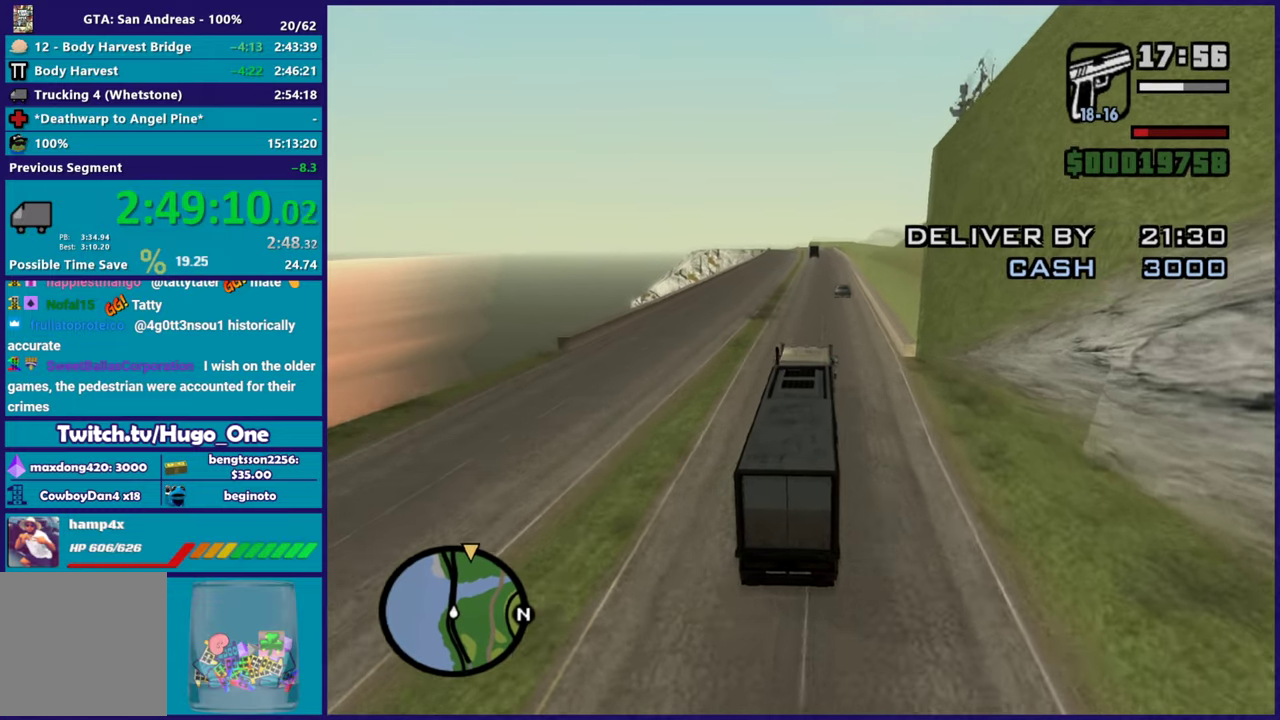
Gameplay with a controller (Xbox layout); each line is a JSON object with the inputs held at the frame after it. "events" lists button and stick changes between this image and that frame as [ms after this image, input, new state], when the widget could be followed in between.
{"buttons": ["R2"], "left_stick": "center", "right_stick": "center", "events": [[134, "left_stick", "left"], [234, "left_stick", "center"], [284, "right_stick", "down-left"], [351, "left_stick", "down-right"], [434, "left_stick", "center"], [434, "right_stick", "center"]]}
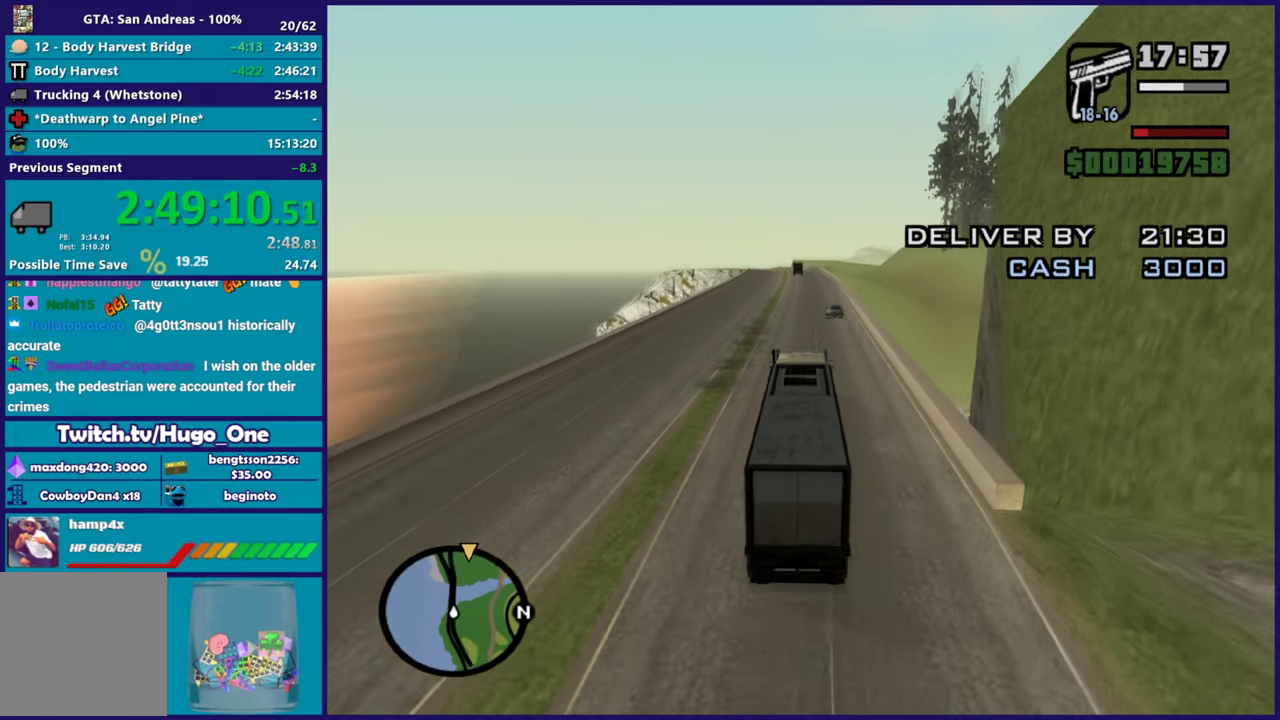
{"buttons": ["R2"], "left_stick": "center", "right_stick": "center", "events": [[100, "right_stick", "down-left"], [117, "left_stick", "up-left"], [300, "left_stick", "down-right"], [384, "left_stick", "center"], [417, "right_stick", "center"]]}
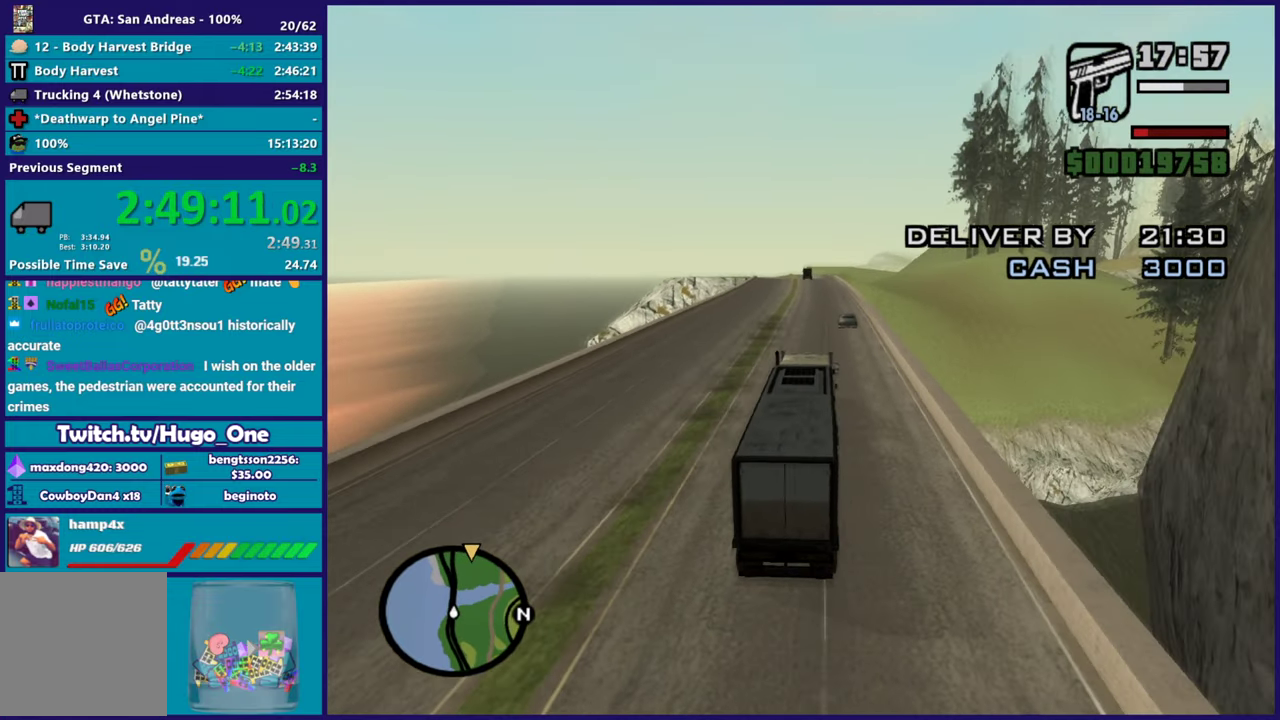
{"buttons": ["R2"], "left_stick": "up-left", "right_stick": "down-left", "events": [[17, "right_stick", "down-left"], [401, "left_stick", "up-left"]]}
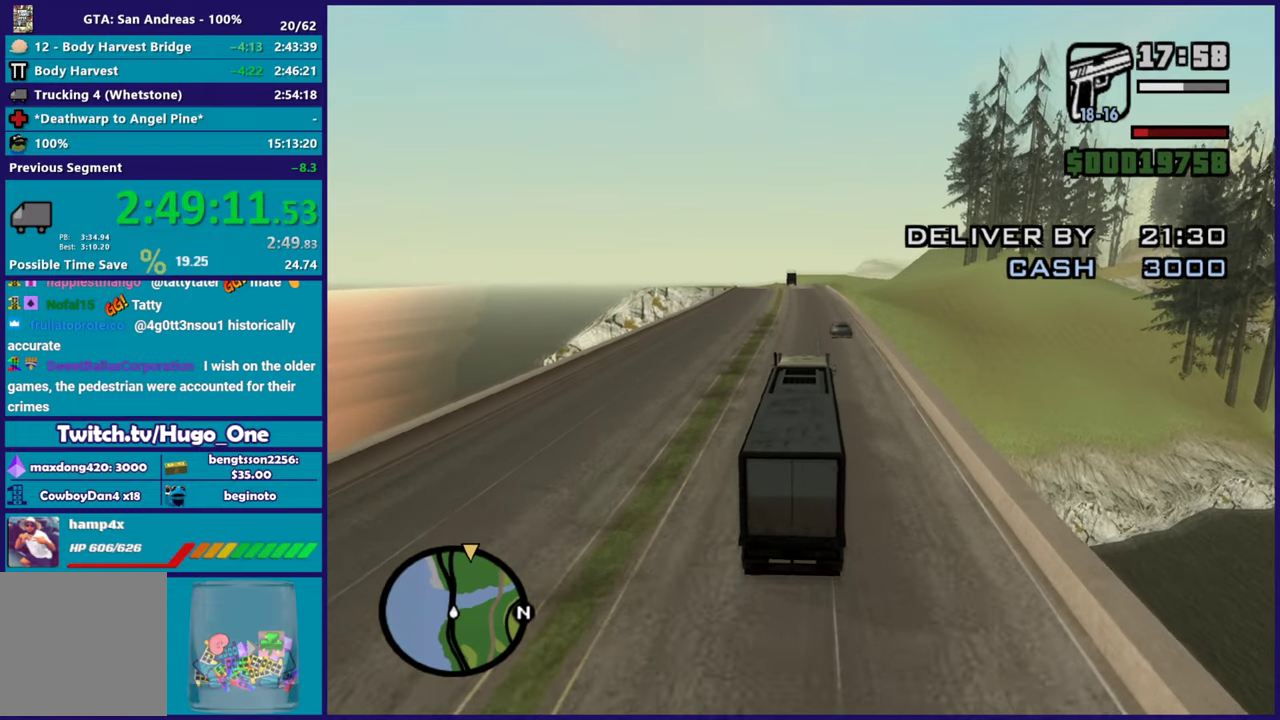
{"buttons": ["R2"], "left_stick": "center", "right_stick": "down-left", "events": [[17, "left_stick", "center"], [150, "left_stick", "left"], [283, "left_stick", "center"]]}
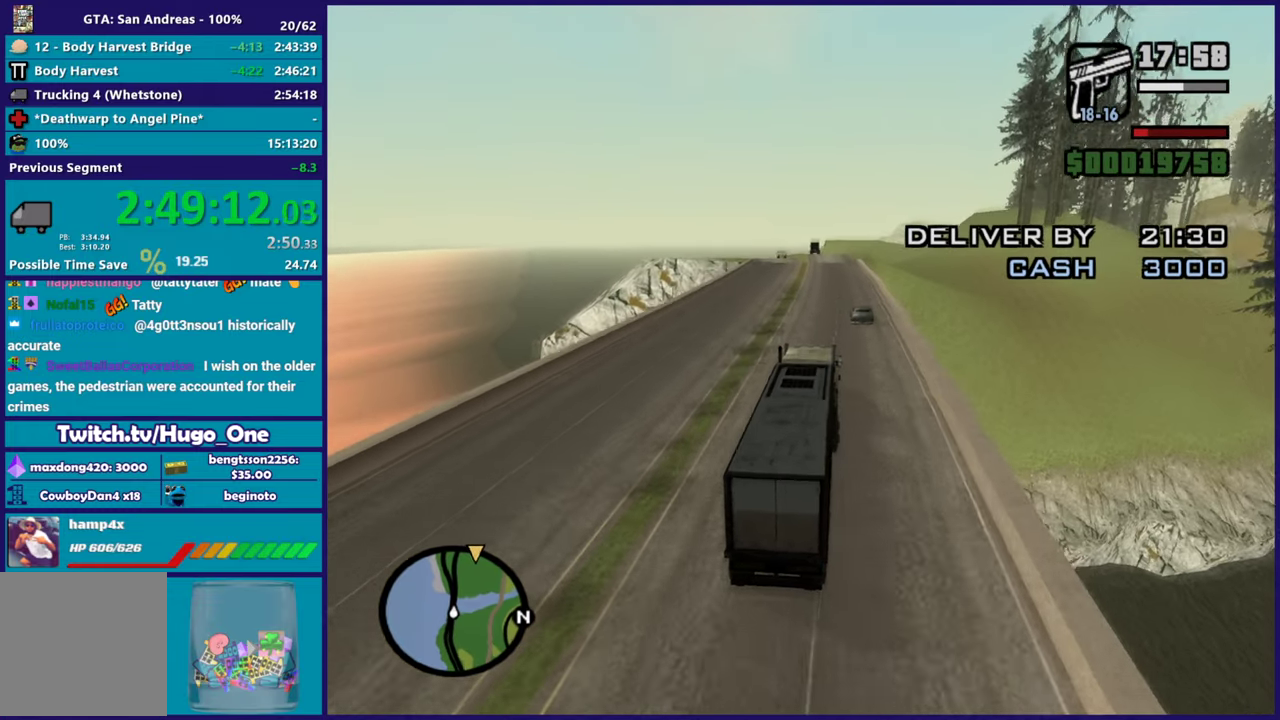
{"buttons": ["R2"], "left_stick": "center", "right_stick": "down-left", "events": []}
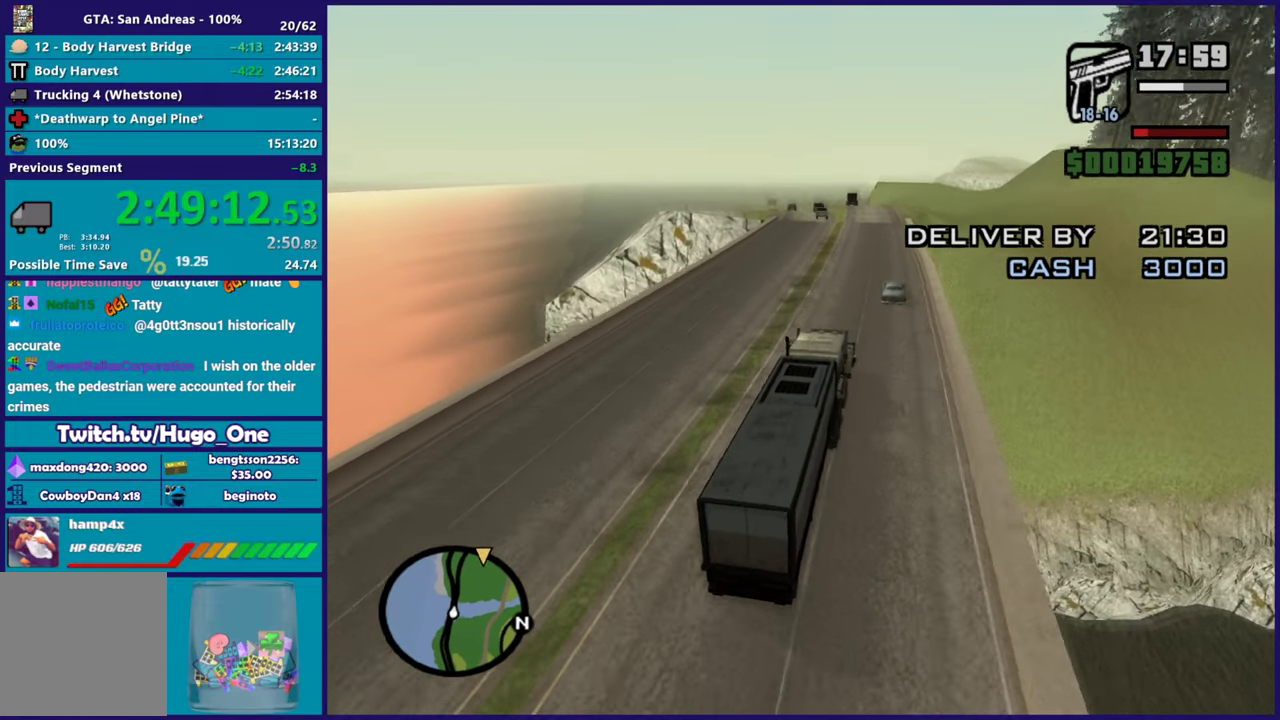
{"buttons": ["R2"], "left_stick": "center", "right_stick": "down-left", "events": []}
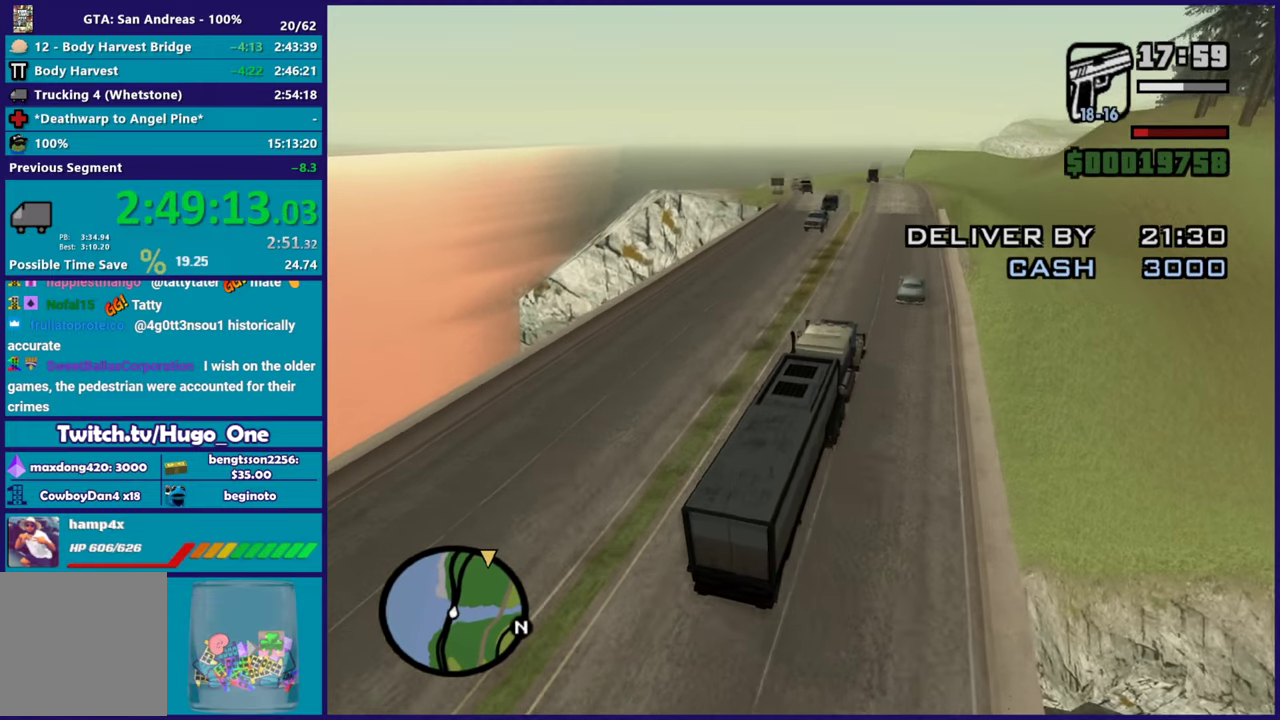
{"buttons": ["R2"], "left_stick": "center", "right_stick": "down-left", "events": [[317, "left_stick", "left"], [451, "left_stick", "center"]]}
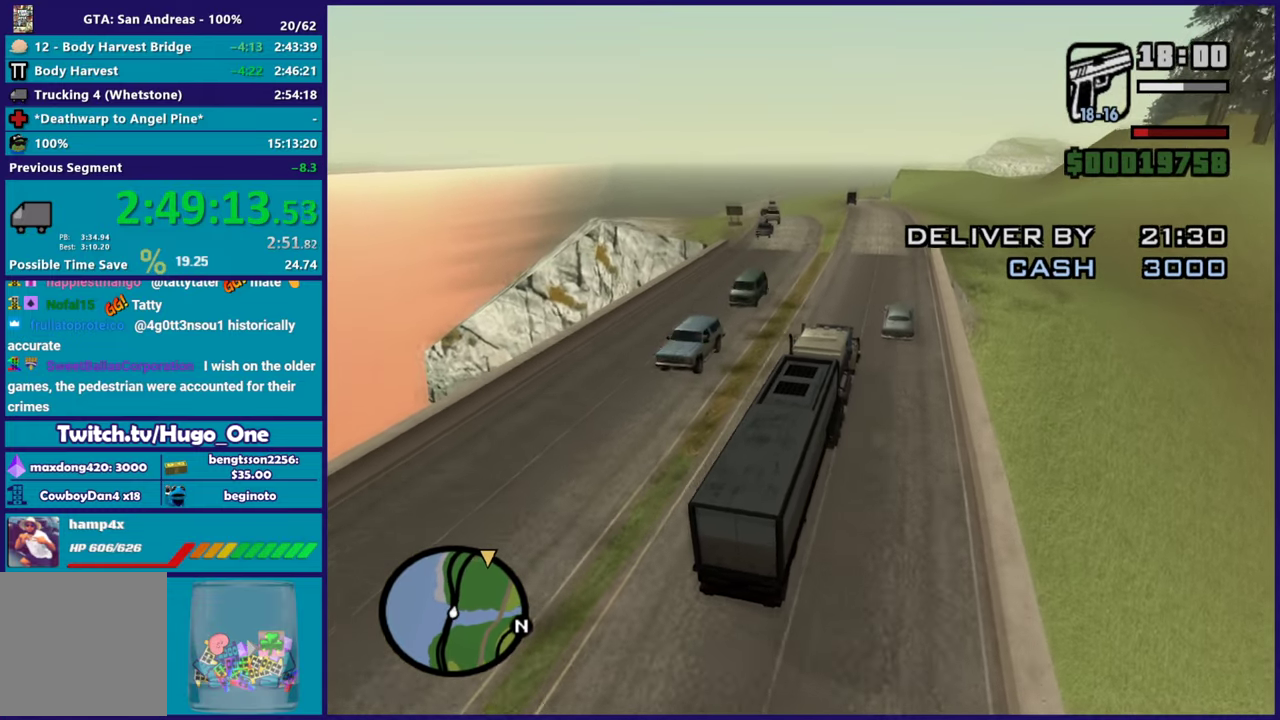
{"buttons": ["R2"], "left_stick": "left", "right_stick": "down-left", "events": [[450, "left_stick", "left"]]}
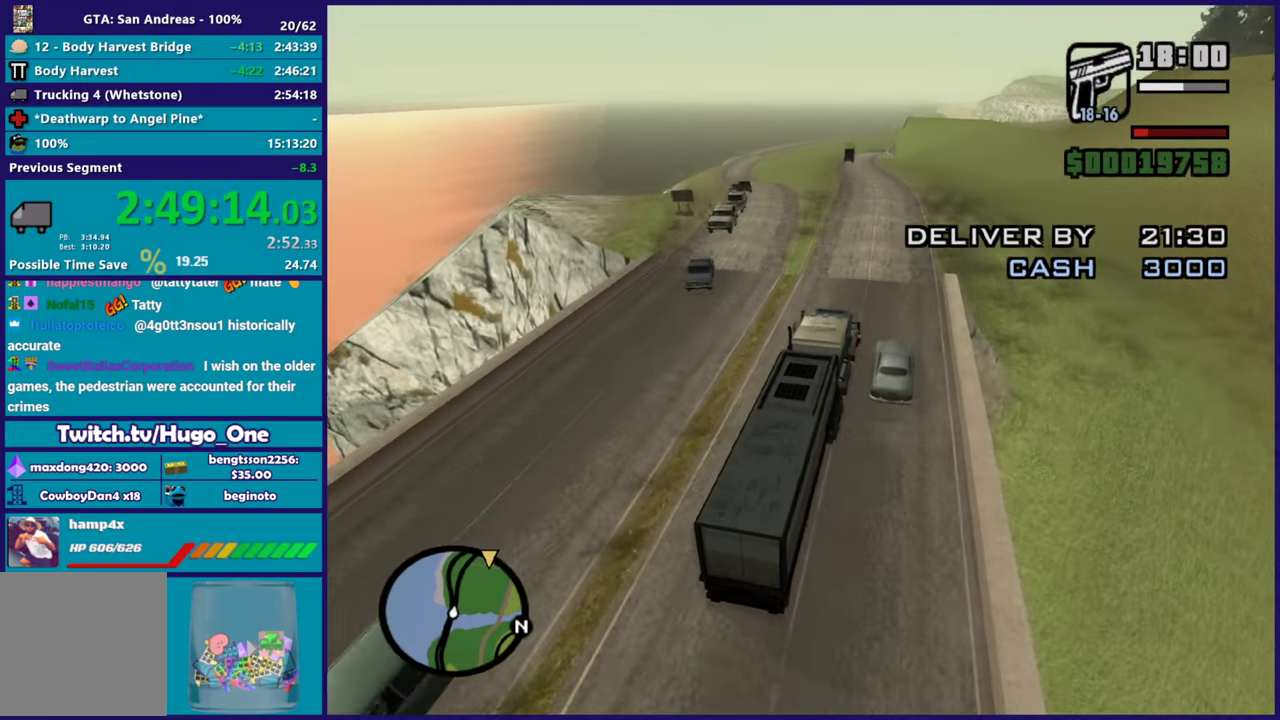
{"buttons": ["R2"], "left_stick": "center", "right_stick": "down-left", "events": [[84, "left_stick", "center"], [134, "left_stick", "right"], [251, "left_stick", "center"]]}
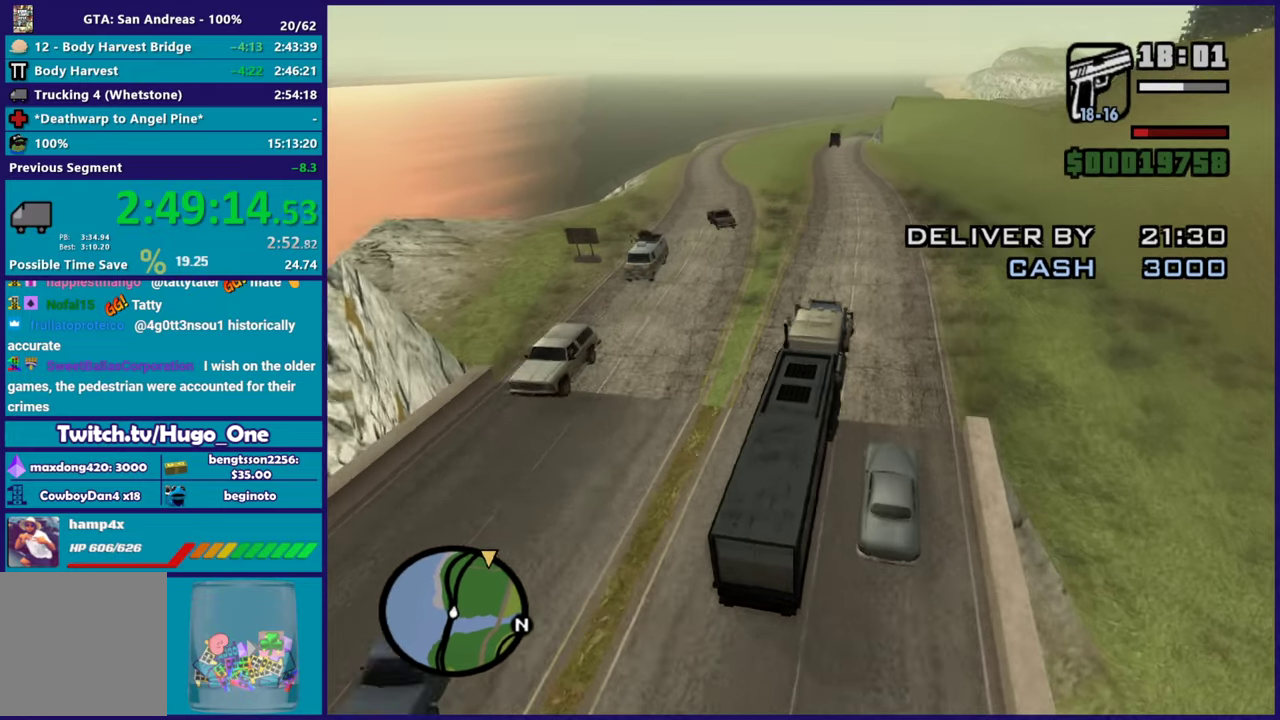
{"buttons": ["R2"], "left_stick": "center", "right_stick": "down-left", "events": [[167, "left_stick", "left"], [317, "left_stick", "center"]]}
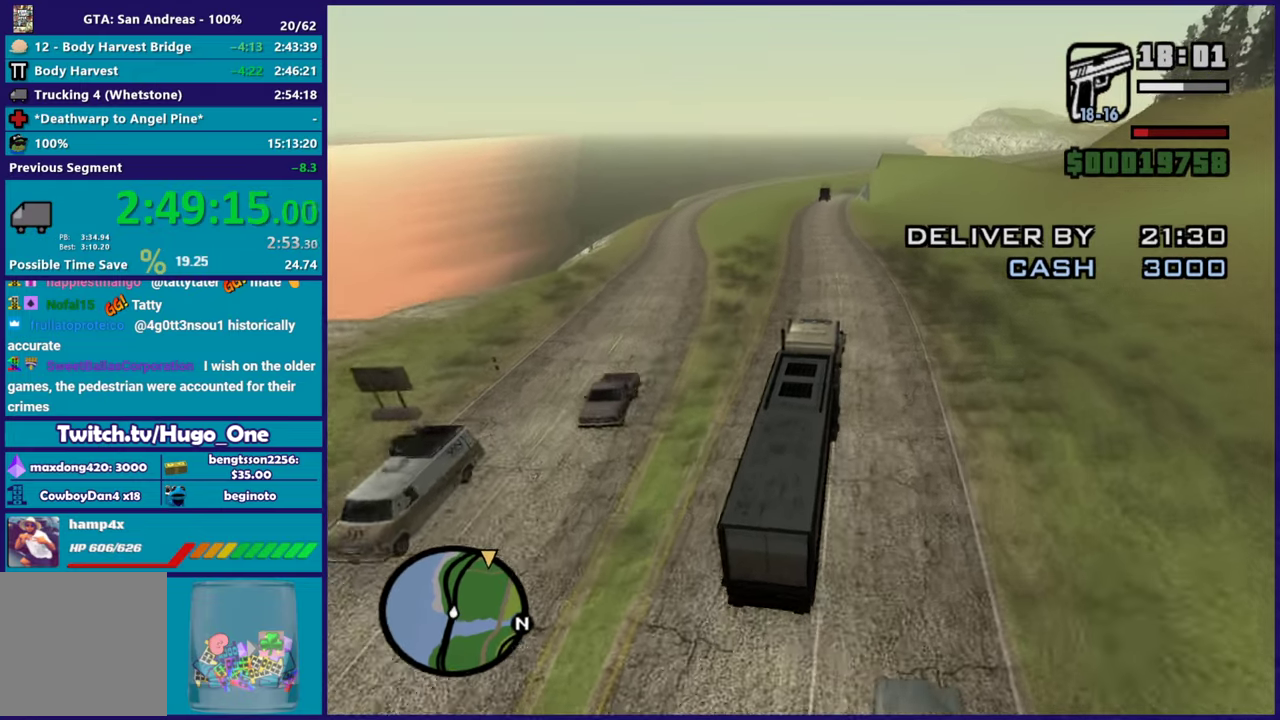
{"buttons": ["R2"], "left_stick": "center", "right_stick": "down-left", "events": [[116, "left_stick", "left"], [333, "left_stick", "center"]]}
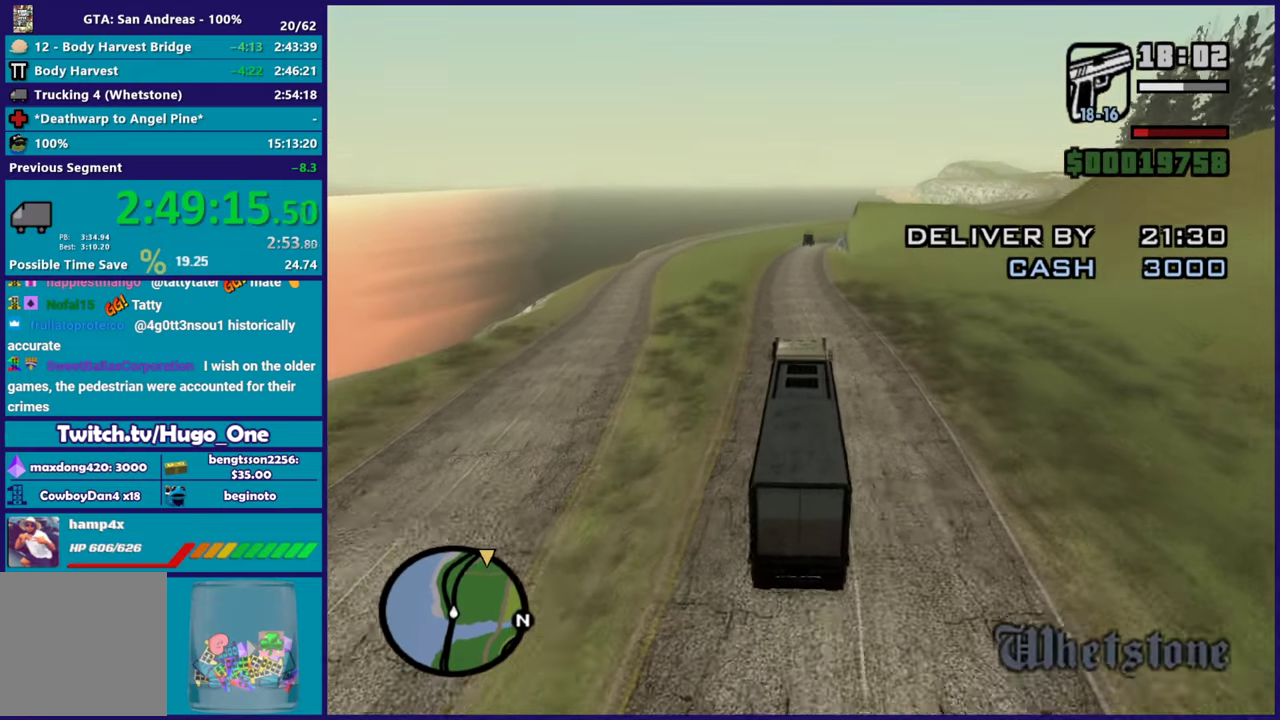
{"buttons": ["R2"], "left_stick": "up-left", "right_stick": "down-left", "events": [[184, "left_stick", "right"], [284, "left_stick", "center"], [417, "left_stick", "up-left"]]}
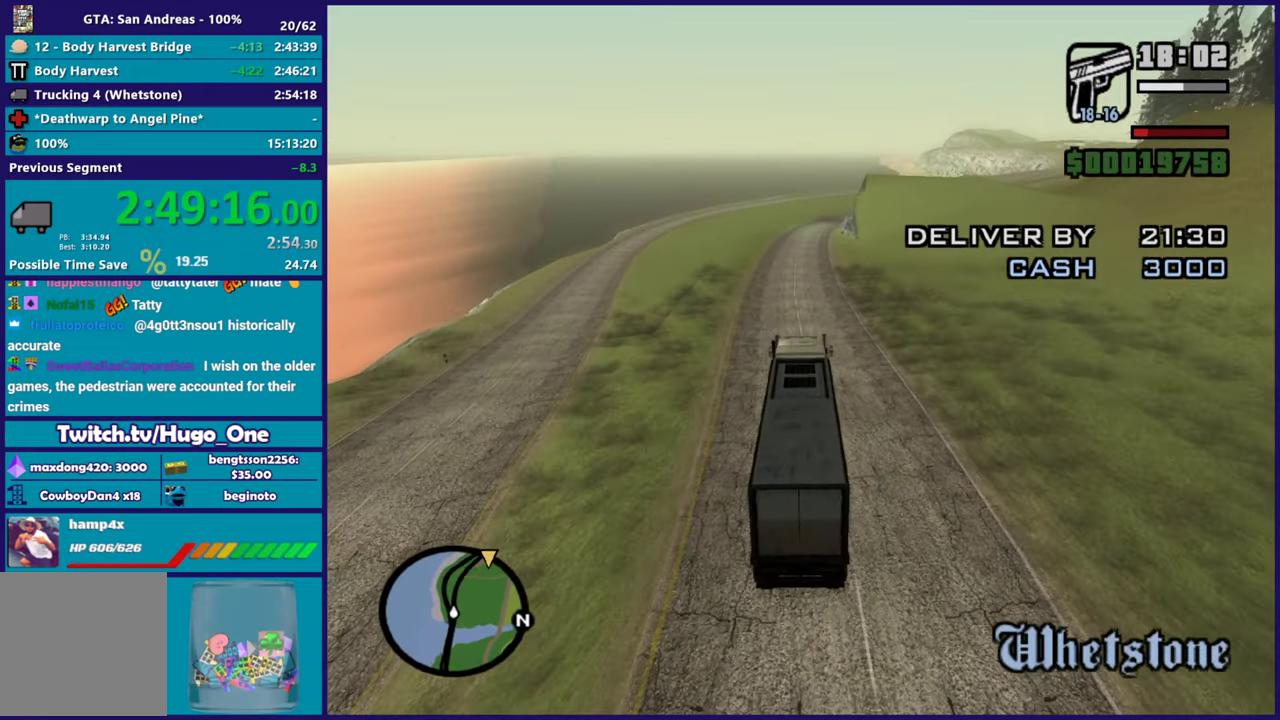
{"buttons": ["R2"], "left_stick": "center", "right_stick": "down-left", "events": [[33, "left_stick", "center"]]}
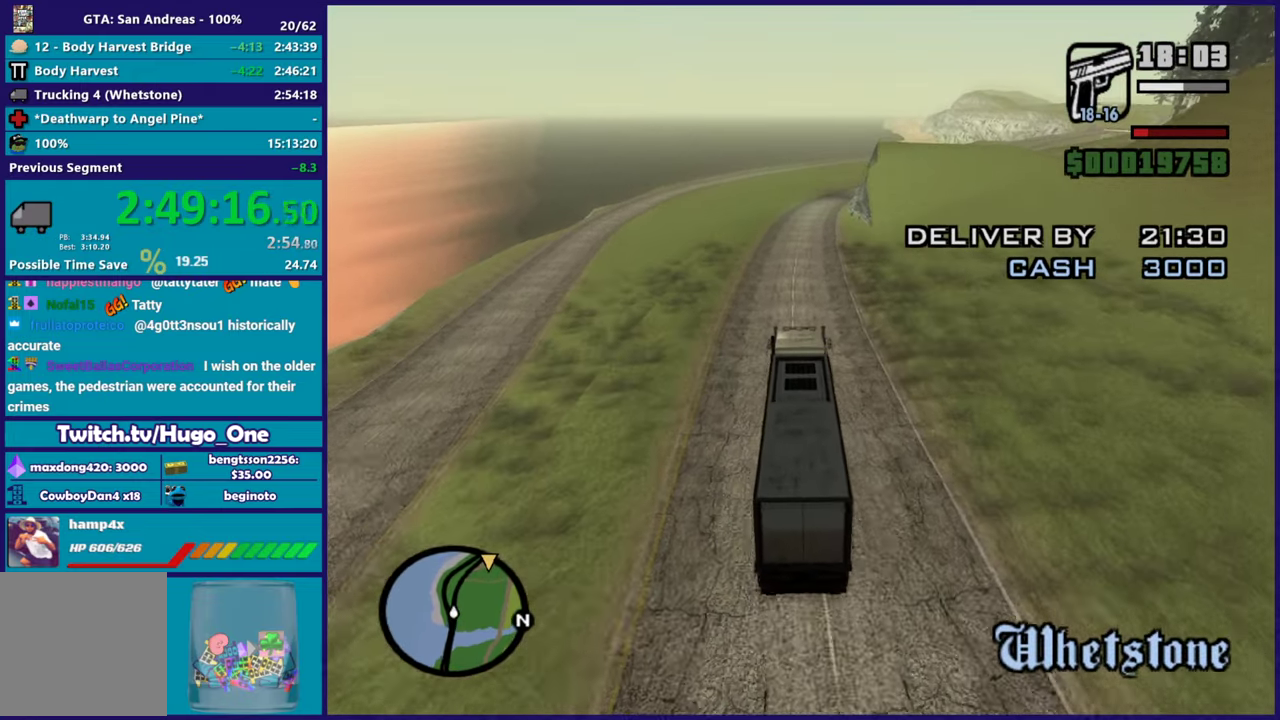
{"buttons": ["R2"], "left_stick": "center", "right_stick": "down-left", "events": []}
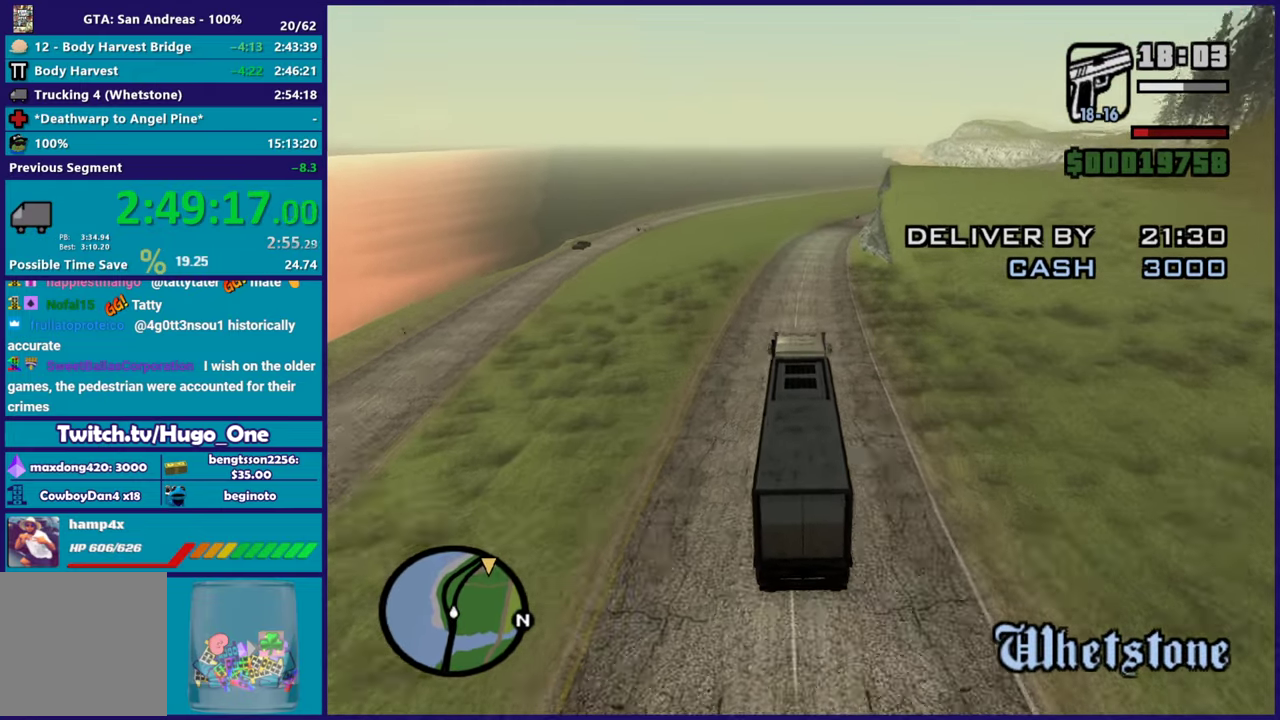
{"buttons": ["R2"], "left_stick": "center", "right_stick": "down-left", "events": []}
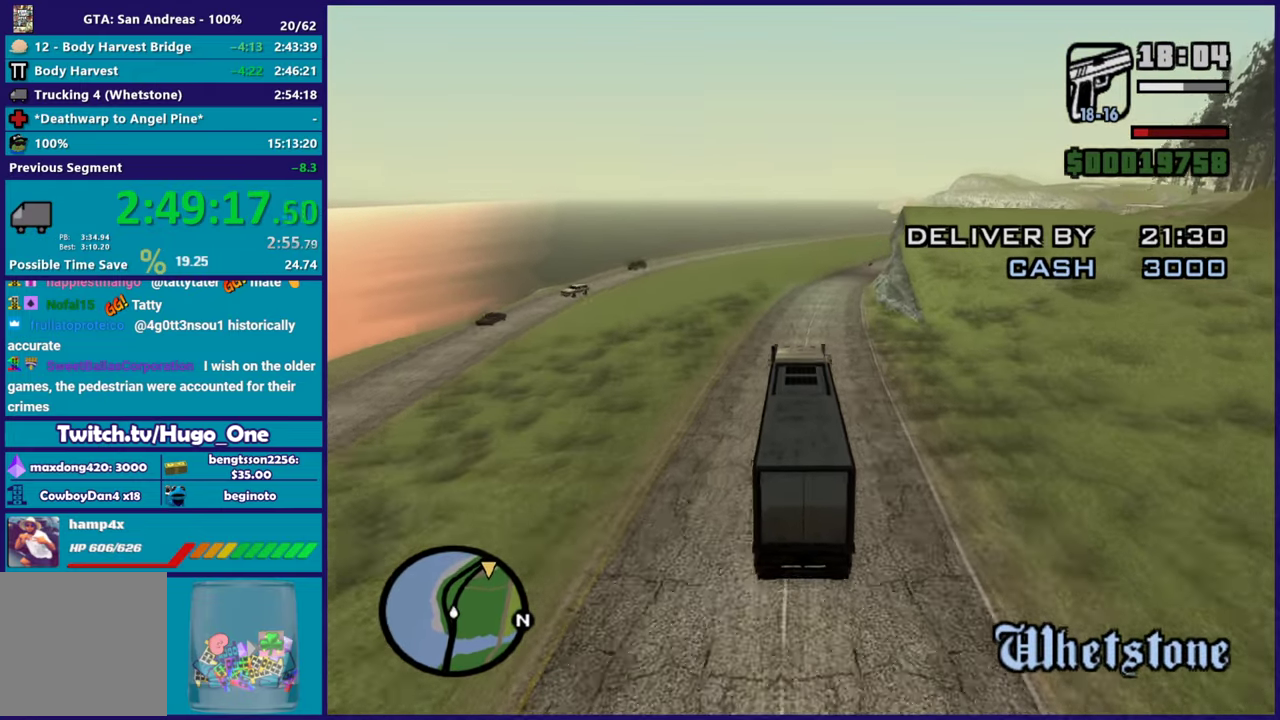
{"buttons": ["R2"], "left_stick": "down-right", "right_stick": "down", "events": [[84, "left_stick", "down-right"], [267, "left_stick", "center"], [300, "right_stick", "center"], [451, "left_stick", "down-right"], [484, "right_stick", "down"]]}